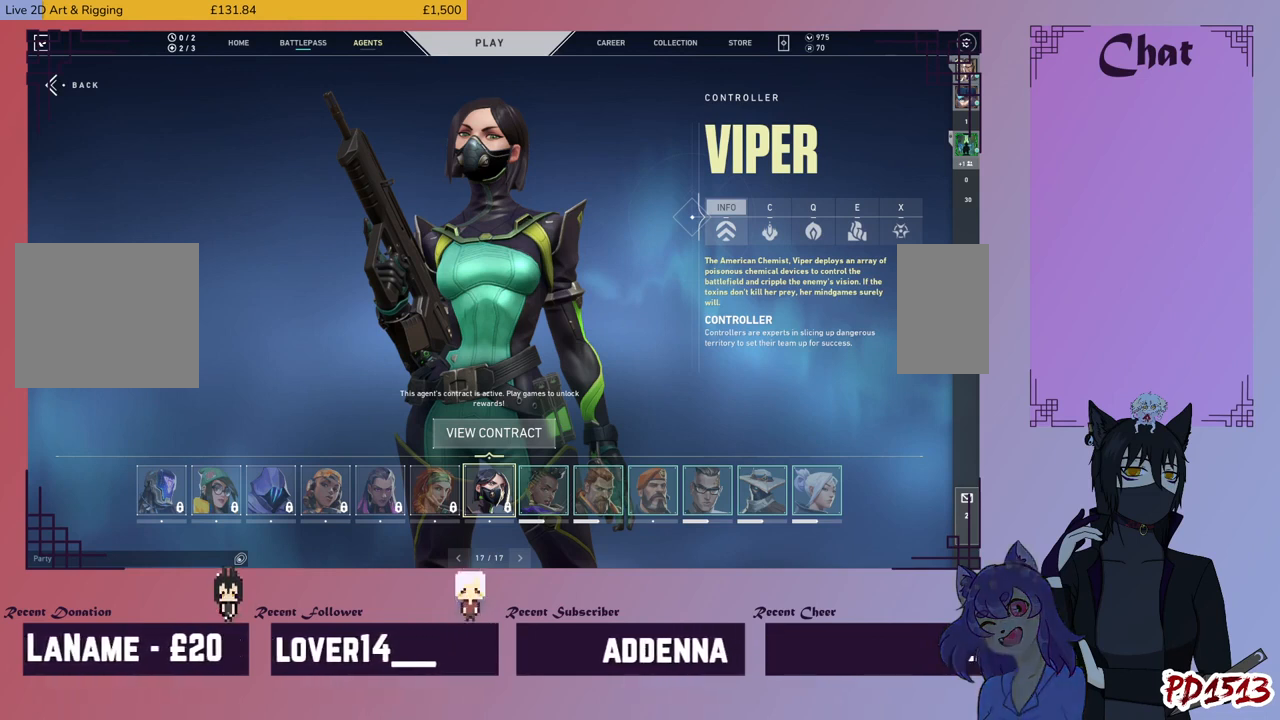
Gameplay with keyboard and mouse; each line is a JSON object with the keys and mouse buttons held at the frame after it. "events" lists presses ("down") and releases ("up") of "a", "c", "ctrl", "d", "e", "f", "q", "r", "s", "shift", "space", "tab", "v", "w", "x", "z", "mouse_left", "mouse_wheel", "mouse_right", "mouse_mb4" and "mouse_mb5" between this image and that frame as [ms after this image, input, new state], when the widget could be followed in between. "mouse_left", "mouse_wheel", "mouse_right", "mouse_mb4", "mouse_mb5" = the "left", "wheel", "right", "mb4", "mb5" buttons of the "mouse" list. No other keys are recorded. "wheel" means that the mouse wheel is clicked or scrolled. Mouse movement is not recorded.
{"keys": [], "mouse": ["left"], "events": [[434, "mouse_left", "down"]]}
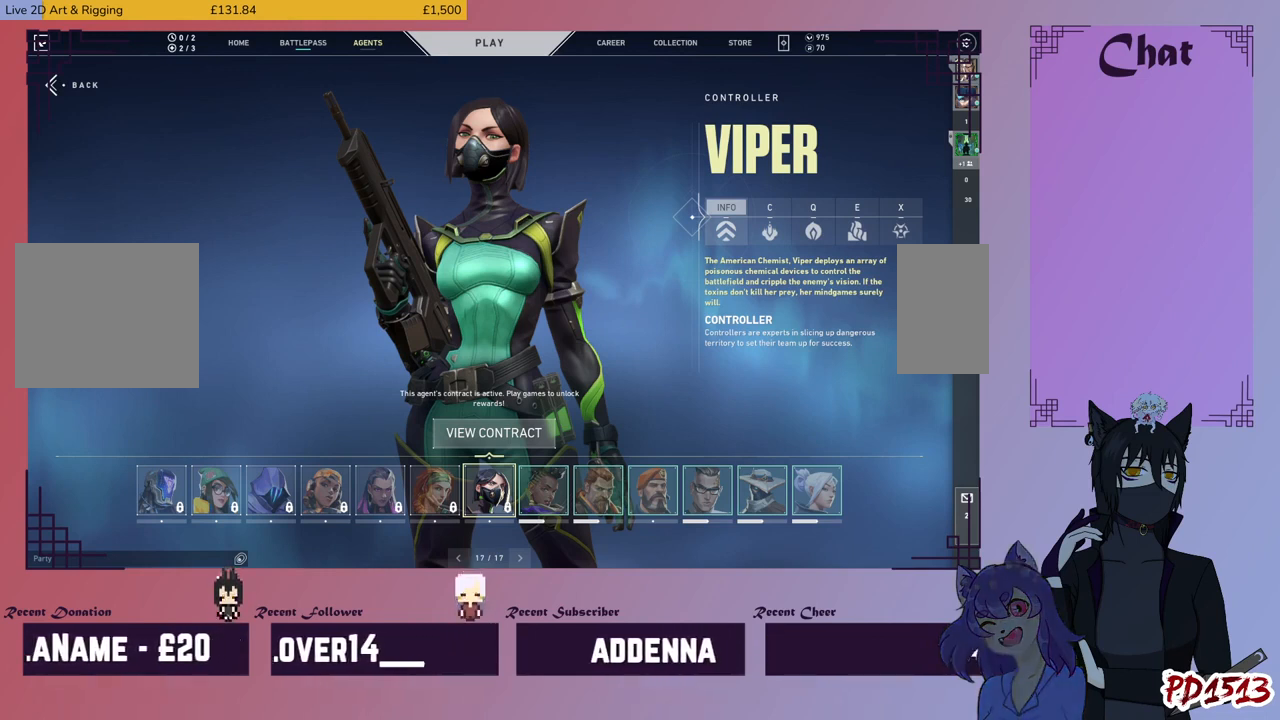
{"keys": [], "mouse": [], "events": [[34, "mouse_left", "up"]]}
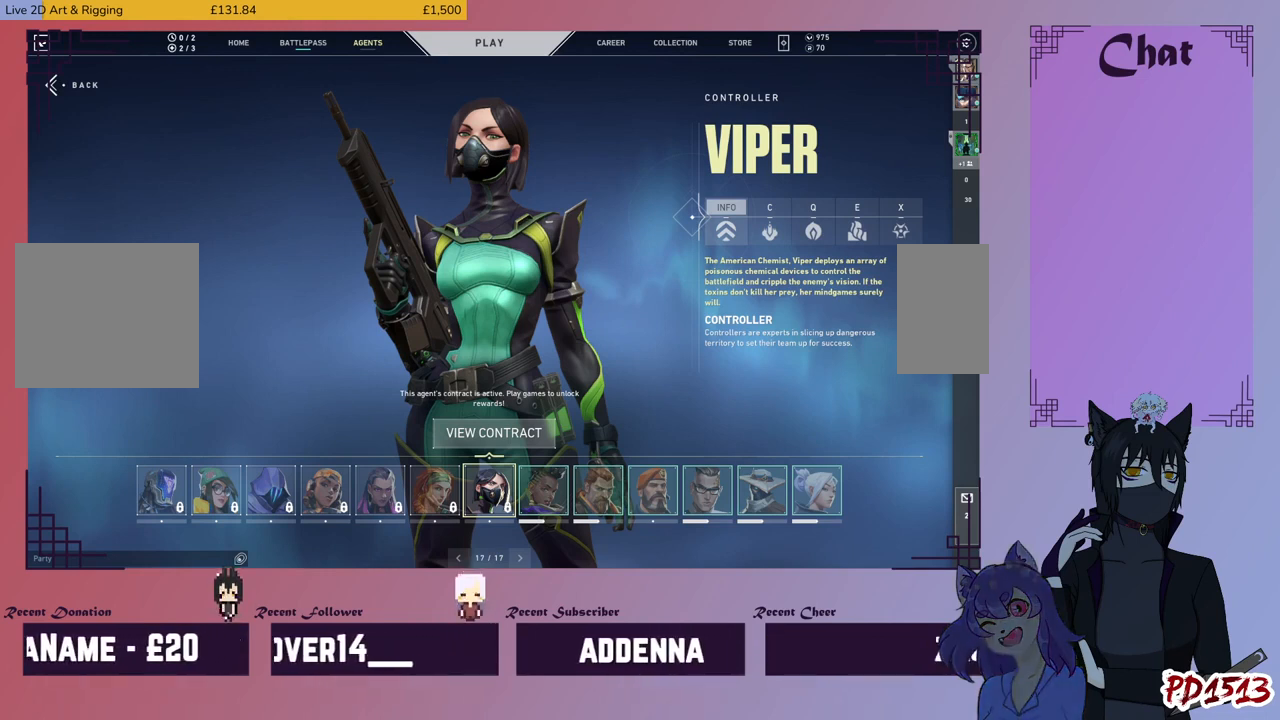
{"keys": [], "mouse": [], "events": []}
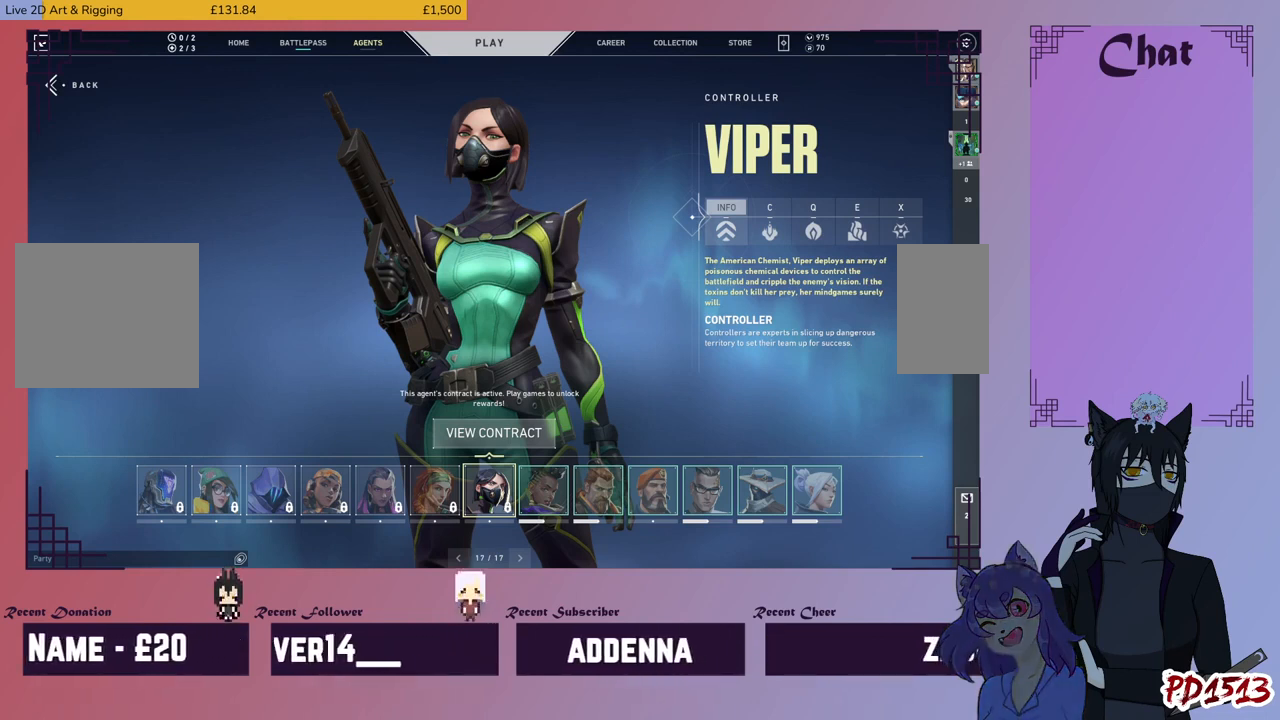
{"keys": [], "mouse": [], "events": []}
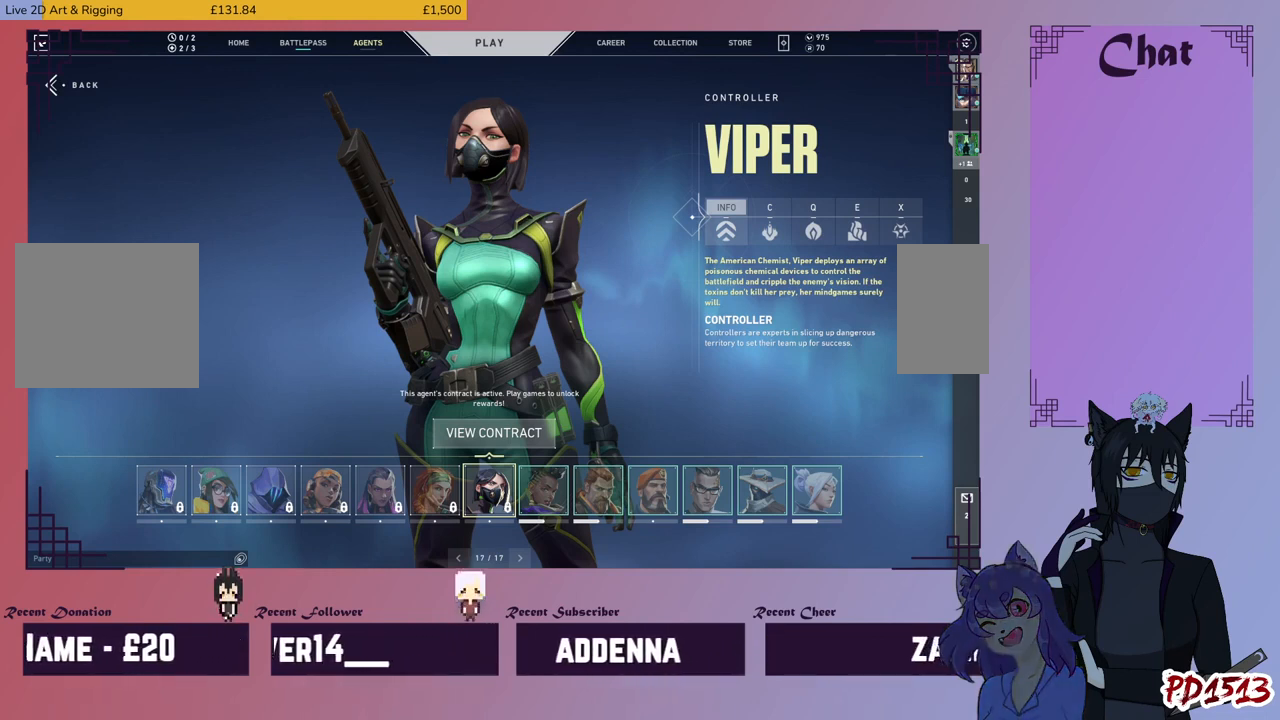
{"keys": [], "mouse": [], "events": [[300, "mouse_left", "down"], [434, "mouse_left", "up"]]}